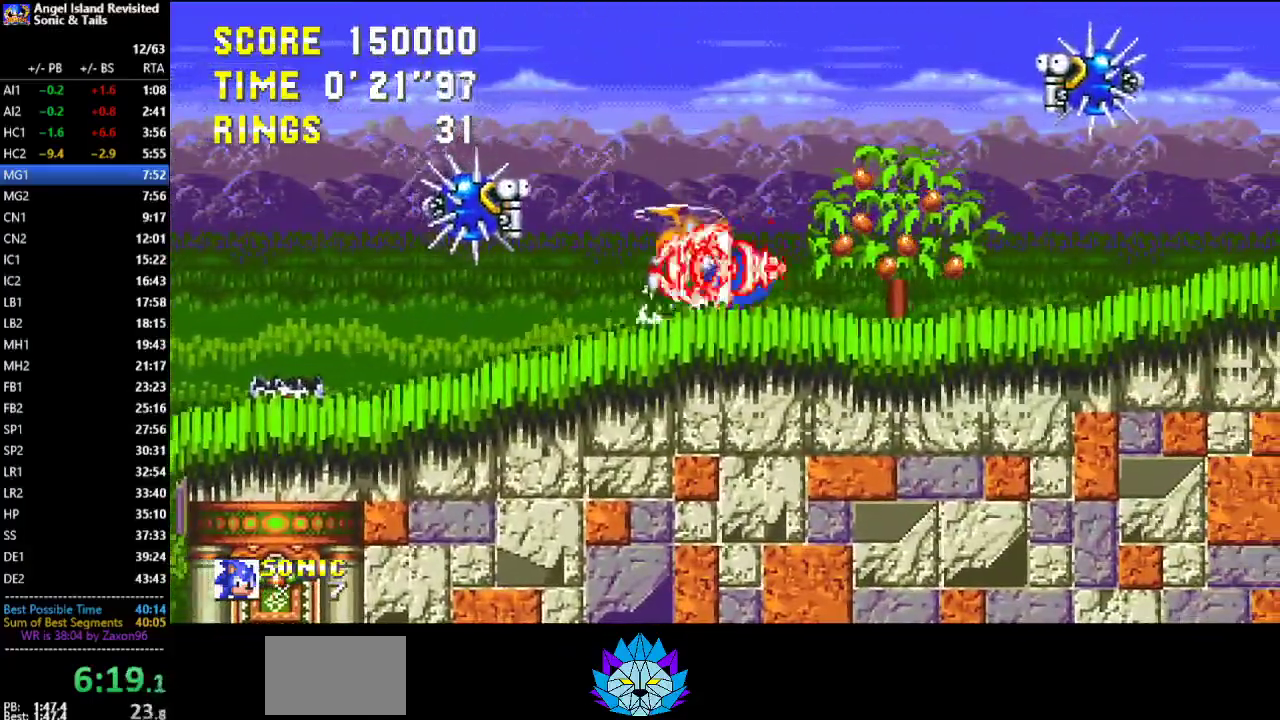
Gameplay with a controller (Xbox layout); each line is a JSON object with the inputs held at the frame after it. "events" lists button and stick changes between this image and that frame as [ms after this image, input, new state], when the widget could be followed in between. Not read: L1 L2 L3 R1 R2 R3.
{"buttons": ["DPAD_DOWN"], "left_stick": "center"}
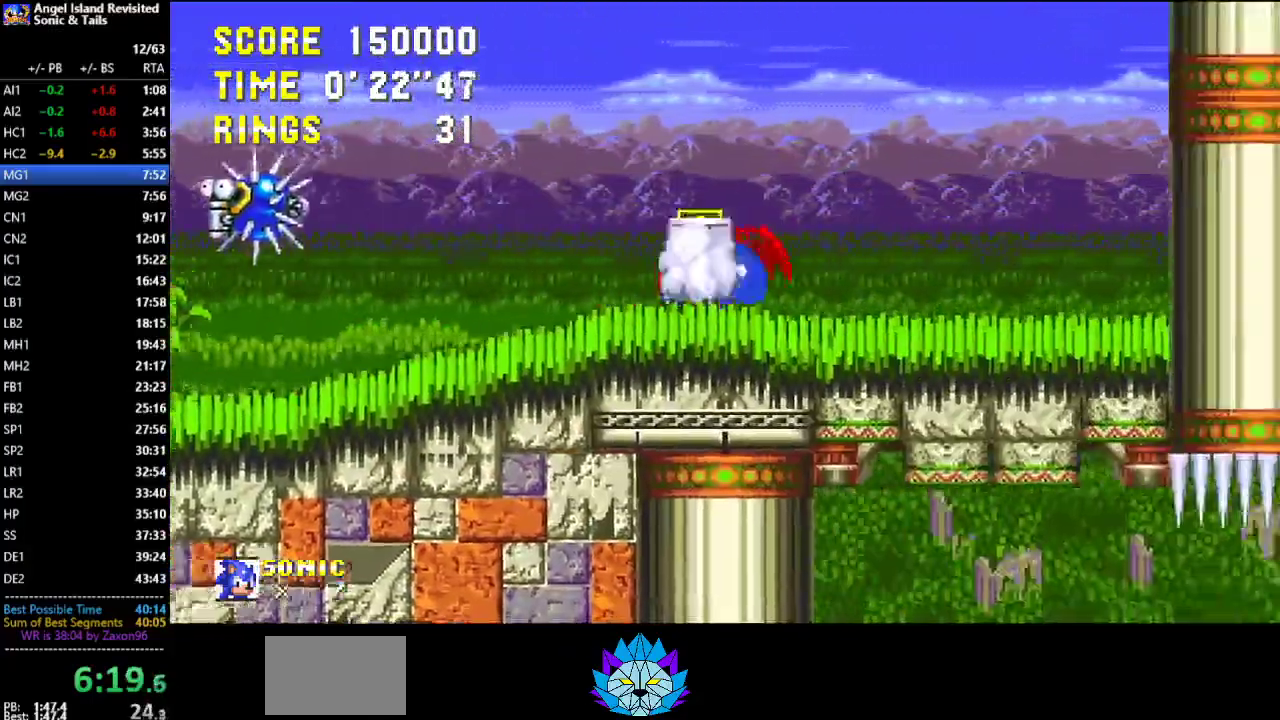
{"buttons": ["DPAD_DOWN"], "left_stick": "center", "events": []}
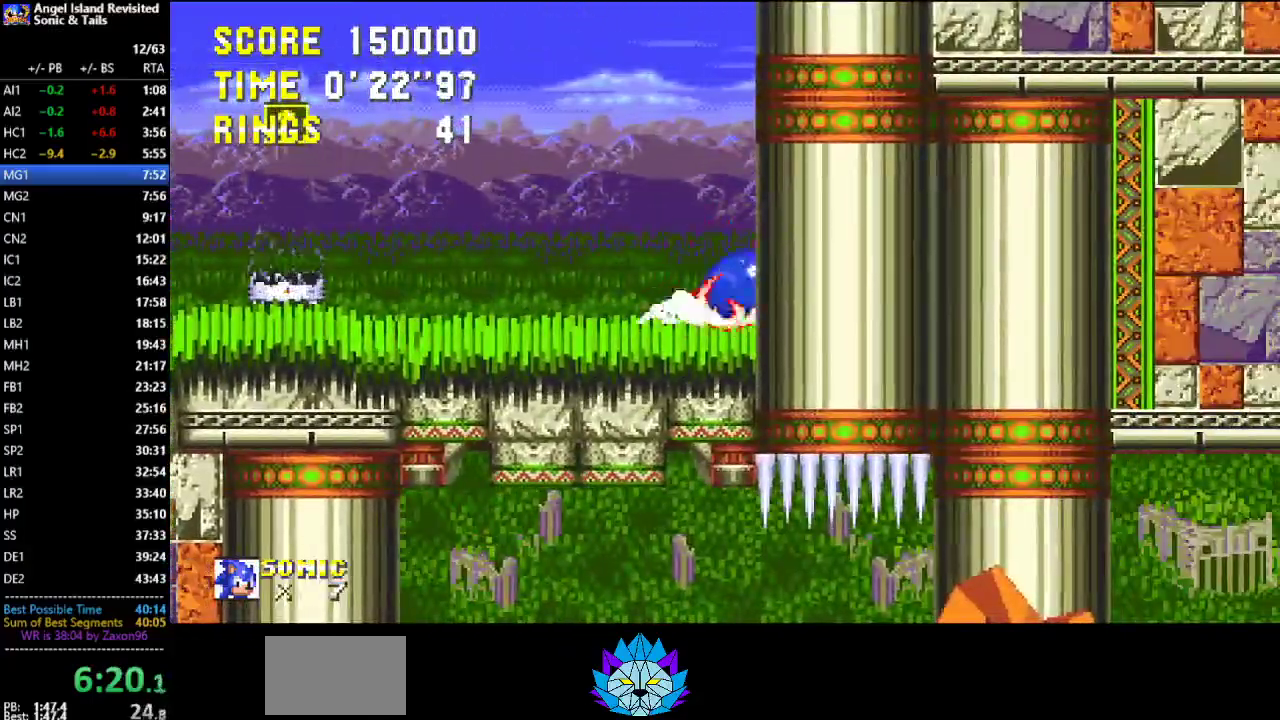
{"buttons": ["DPAD_DOWN"], "left_stick": "center", "events": [[117, "A", "down"], [183, "A", "up"]]}
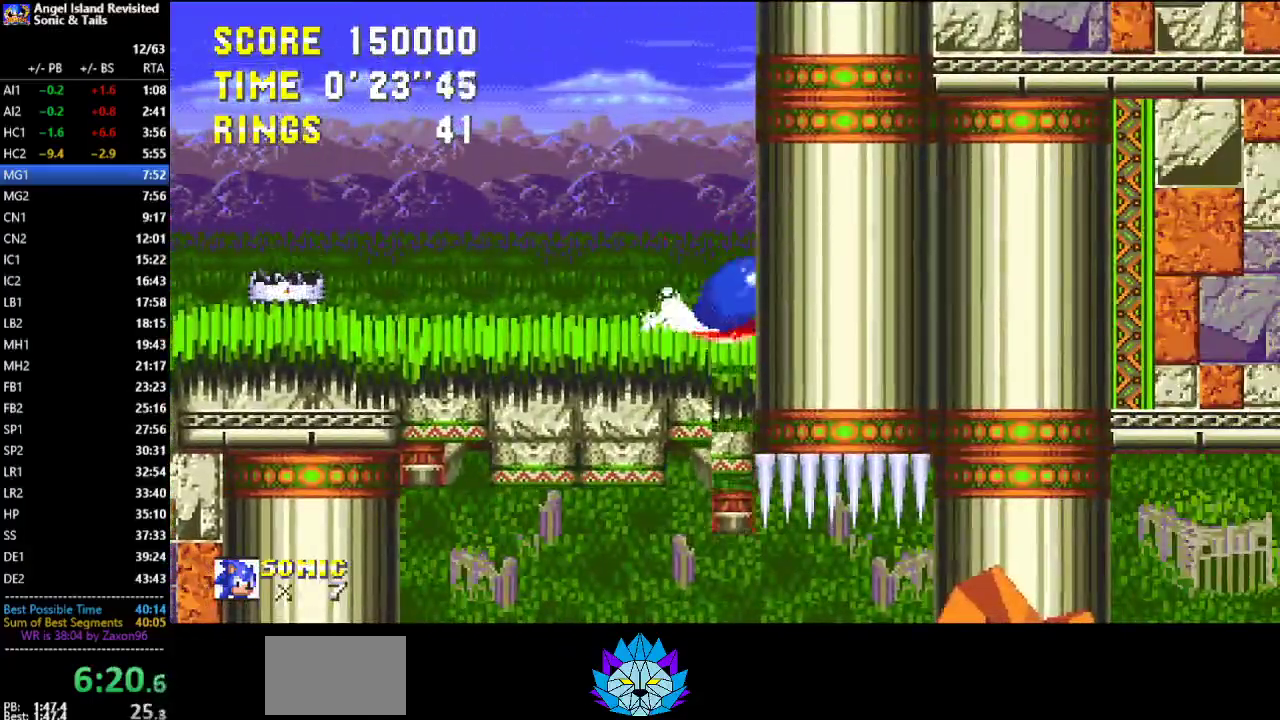
{"buttons": ["DPAD_LEFT"], "left_stick": "center", "events": [[117, "DPAD_LEFT", "down"], [117, "left_stick", "up-right"], [217, "DPAD_DOWN", "up"], [217, "left_stick", "center"]]}
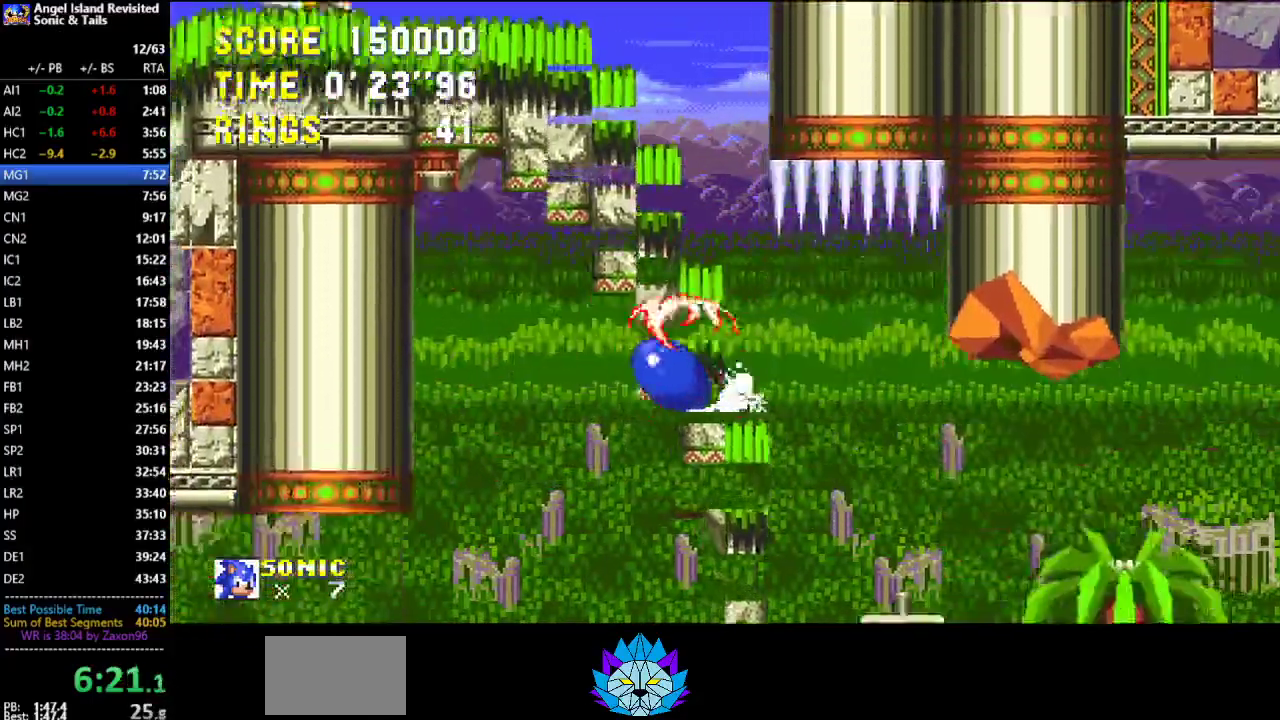
{"buttons": ["DPAD_RIGHT"], "left_stick": "center", "events": [[83, "DPAD_LEFT", "up"], [100, "DPAD_RIGHT", "down"]]}
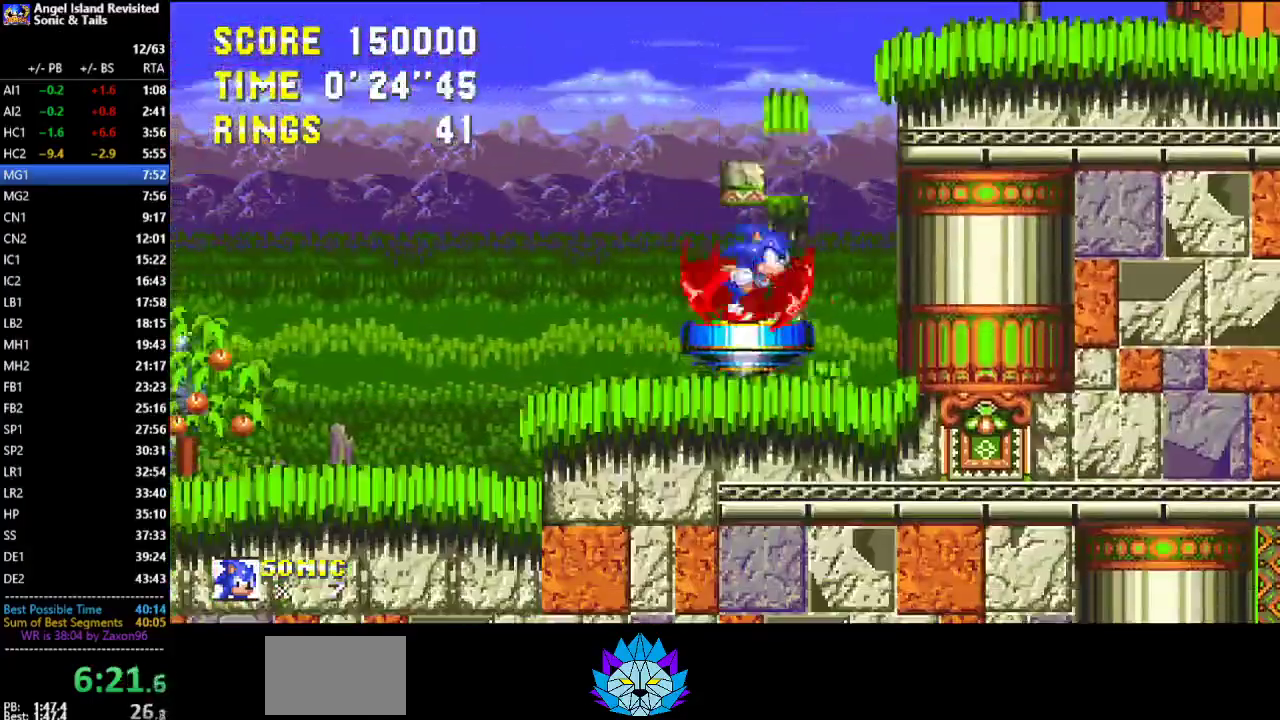
{"buttons": ["DPAD_RIGHT"], "left_stick": "center", "events": []}
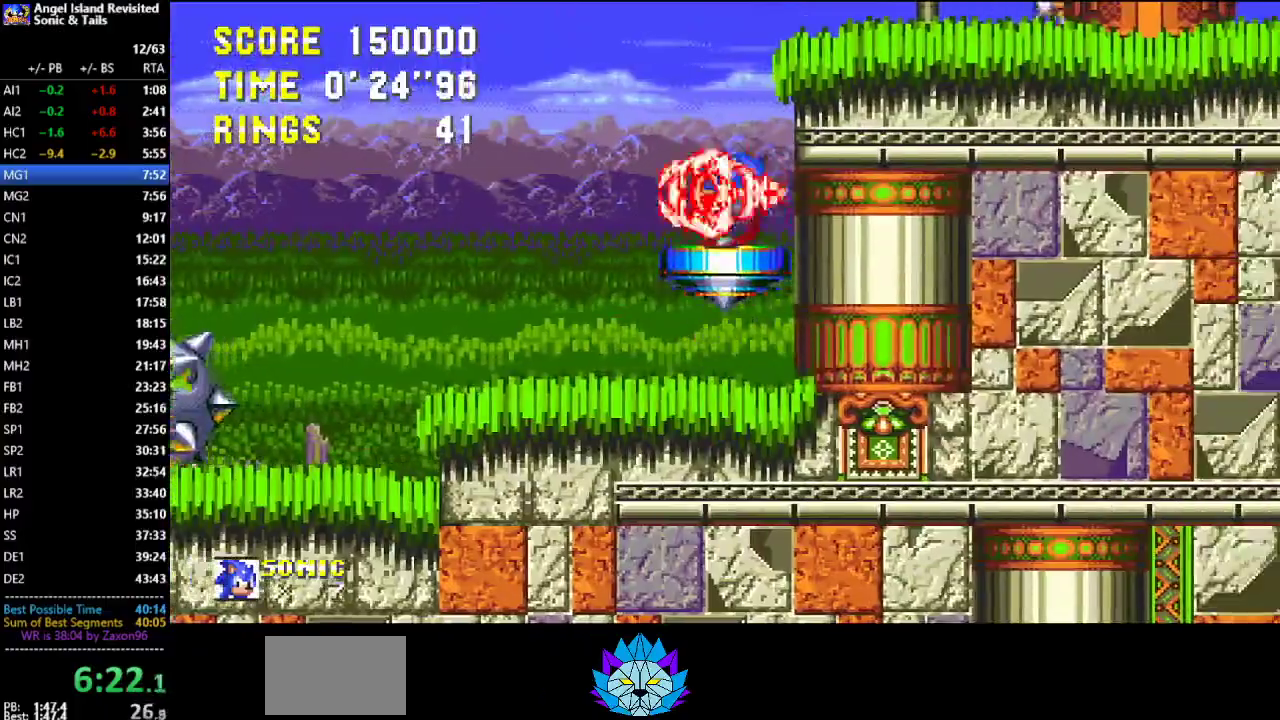
{"buttons": ["DPAD_RIGHT"], "left_stick": "center", "events": []}
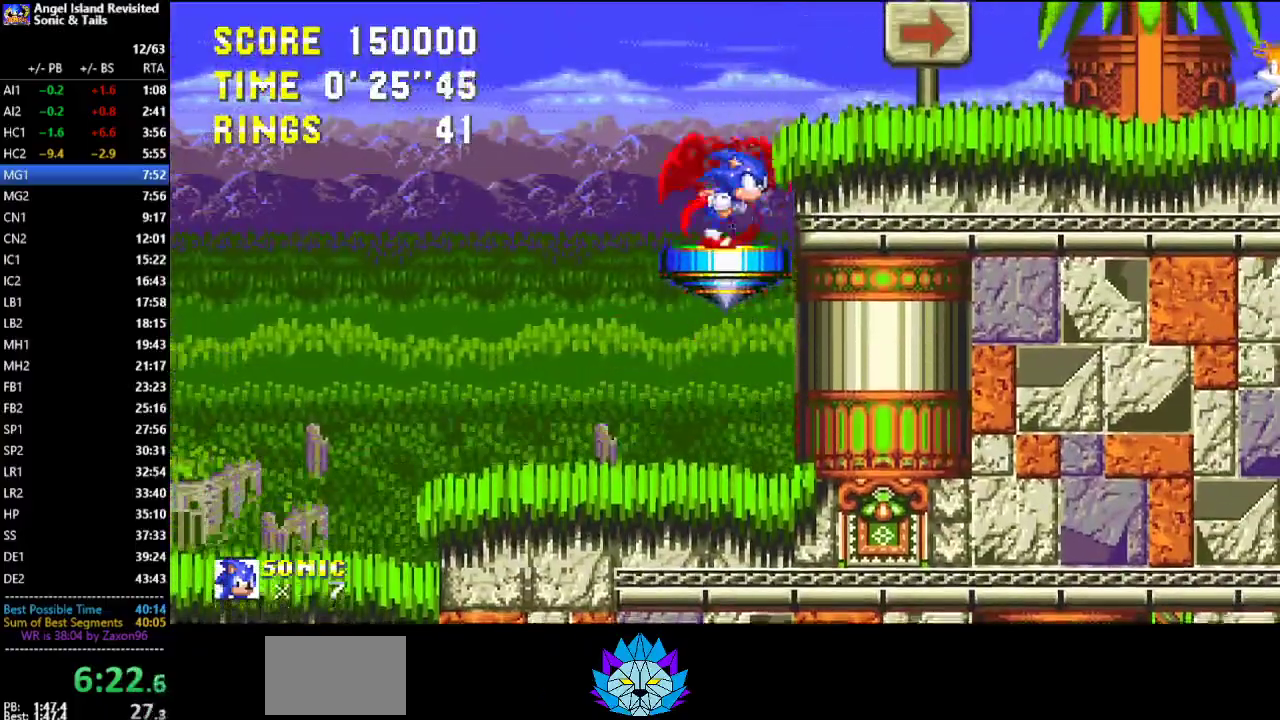
{"buttons": ["DPAD_RIGHT"], "left_stick": "center", "events": []}
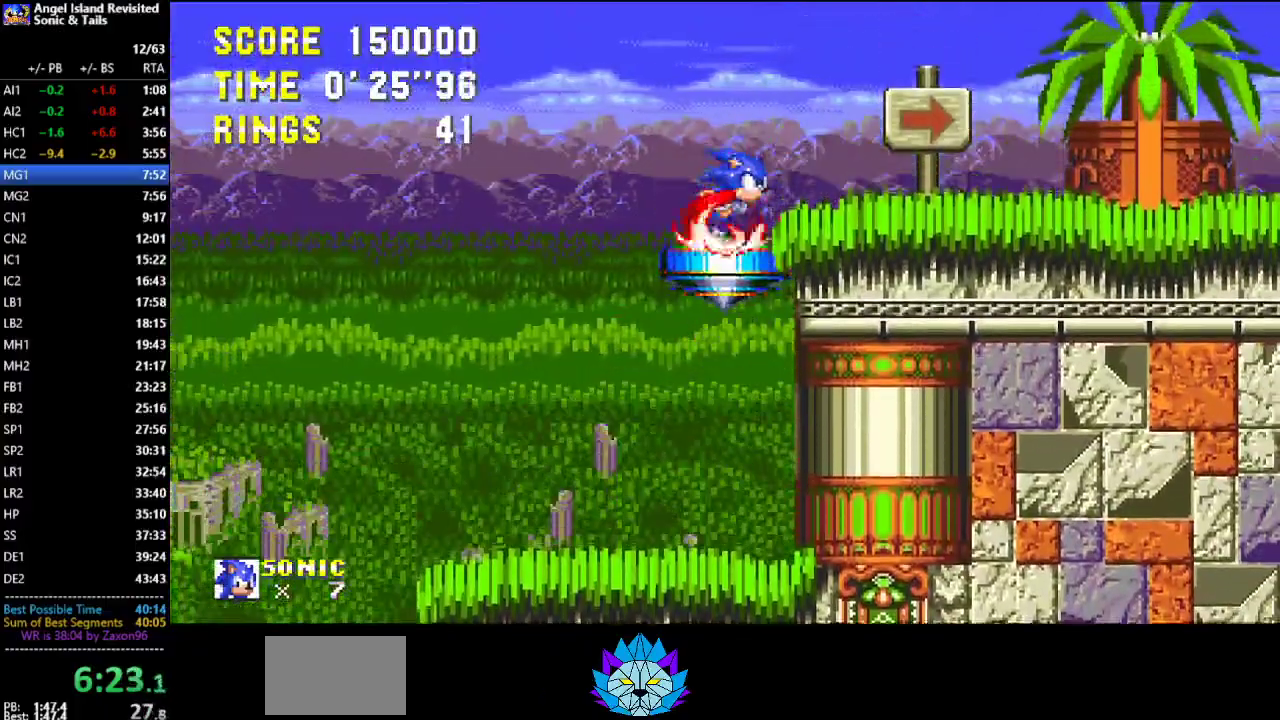
{"buttons": ["DPAD_LEFT"], "left_stick": "center", "events": [[233, "DPAD_RIGHT", "up"], [267, "DPAD_LEFT", "down"]]}
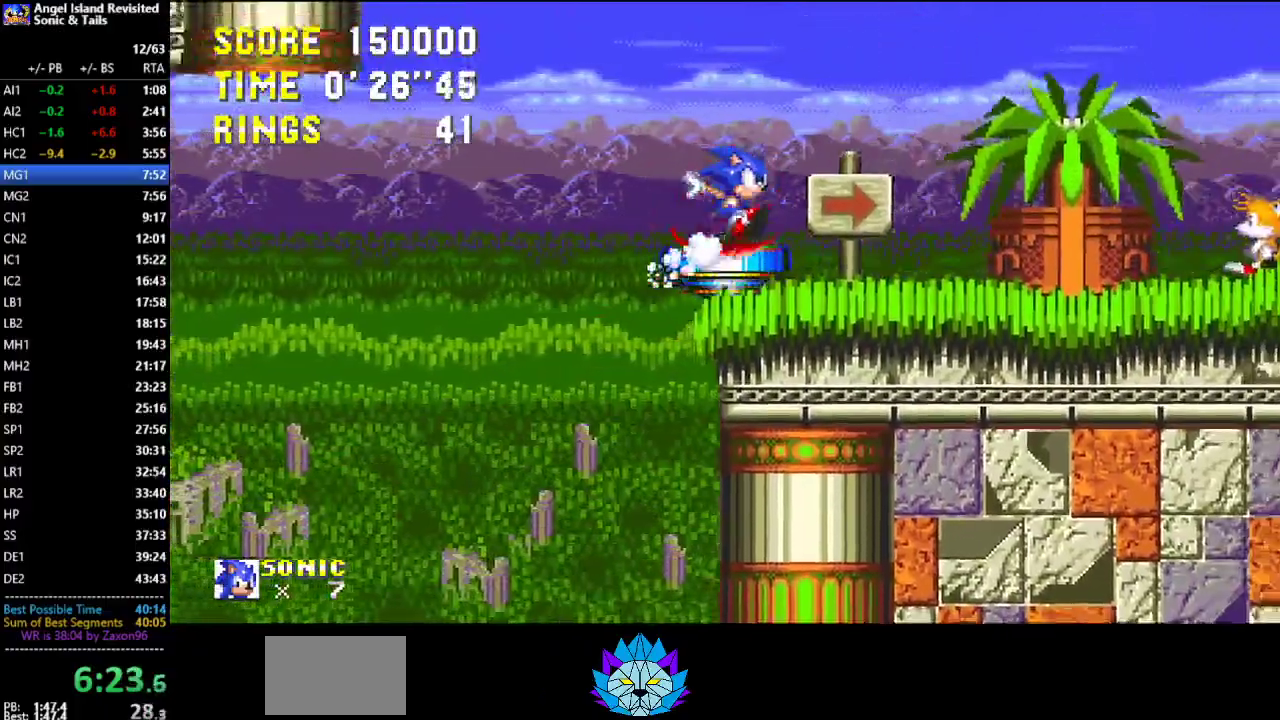
{"buttons": [], "left_stick": "center", "events": [[183, "DPAD_LEFT", "up"]]}
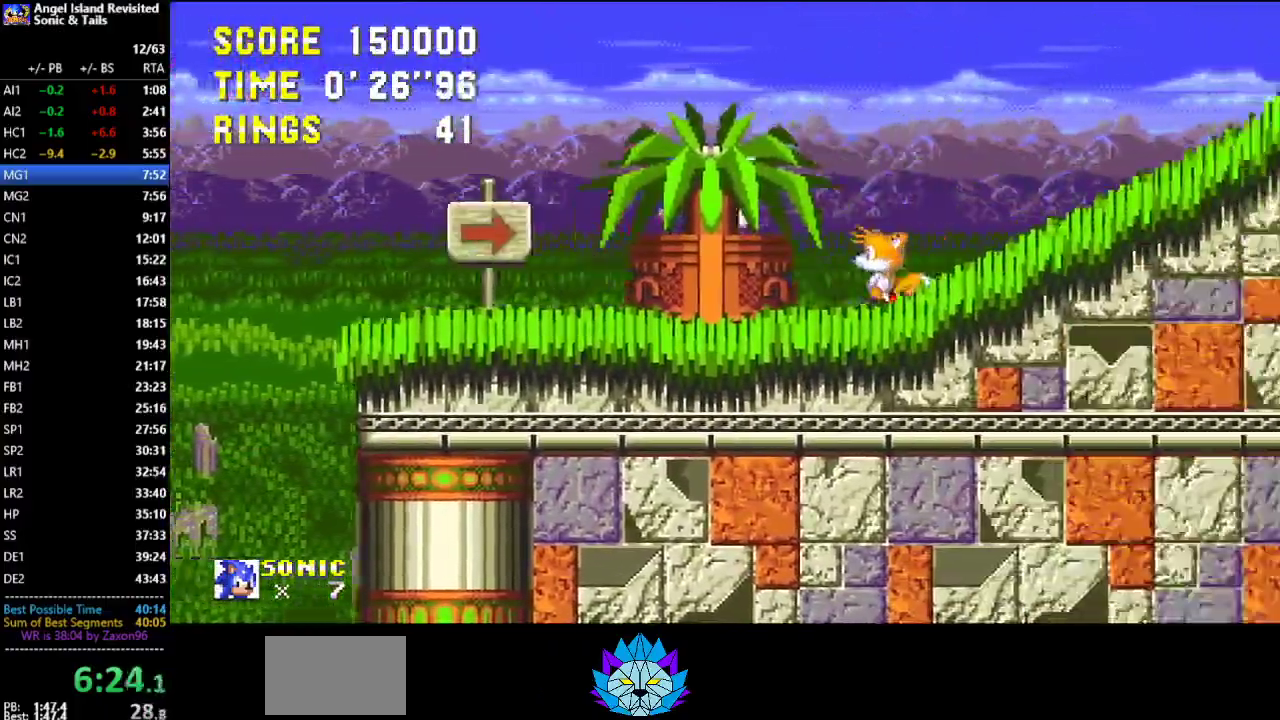
{"buttons": [], "left_stick": "center", "events": []}
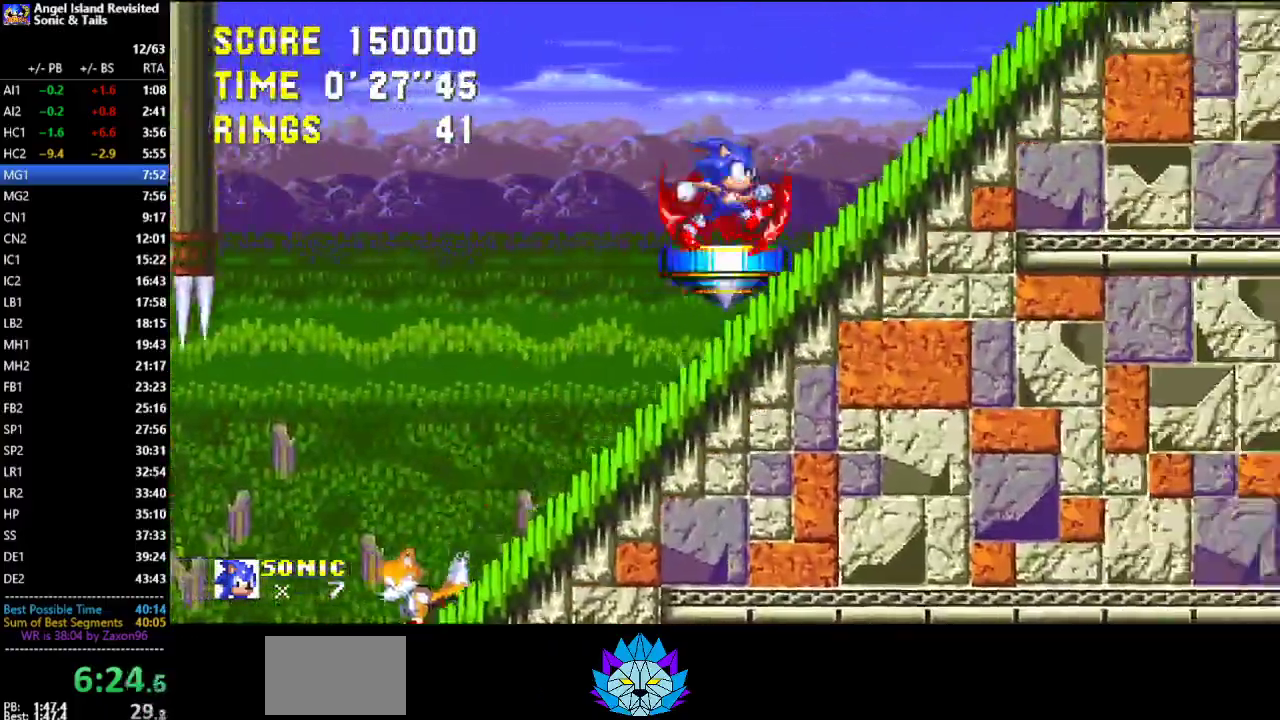
{"buttons": [], "left_stick": "center", "events": []}
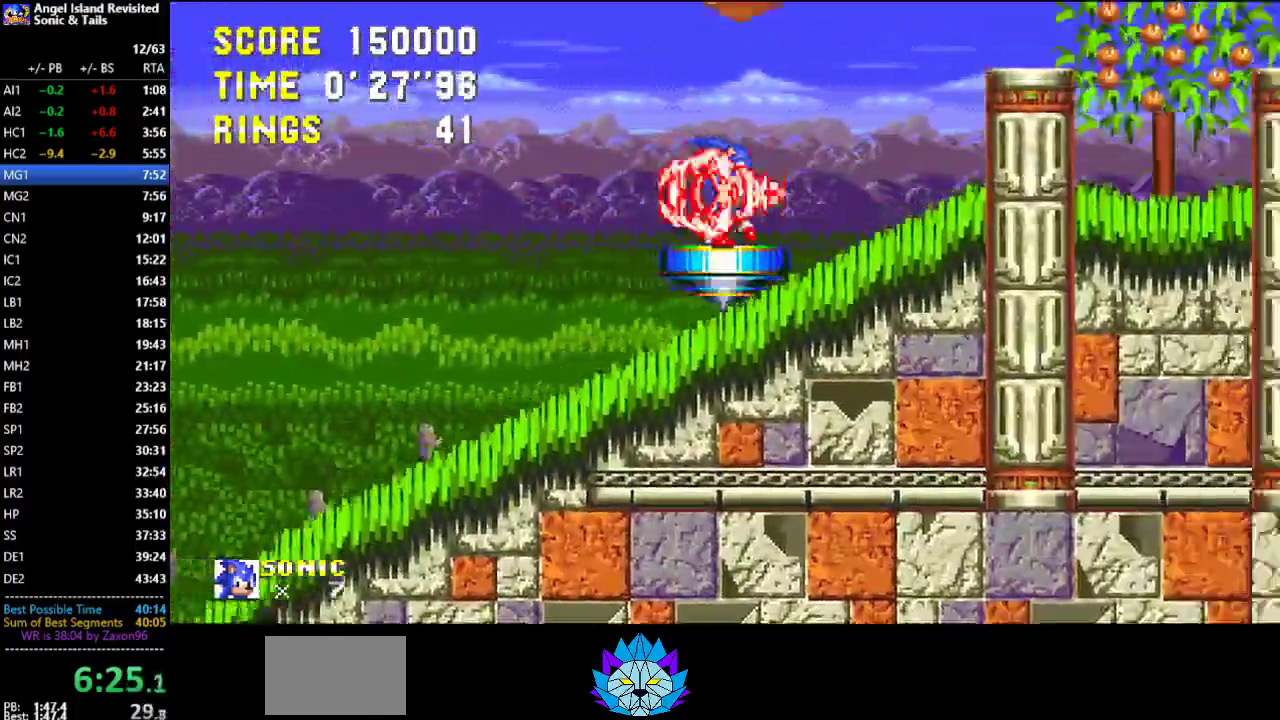
{"buttons": [], "left_stick": "center", "events": []}
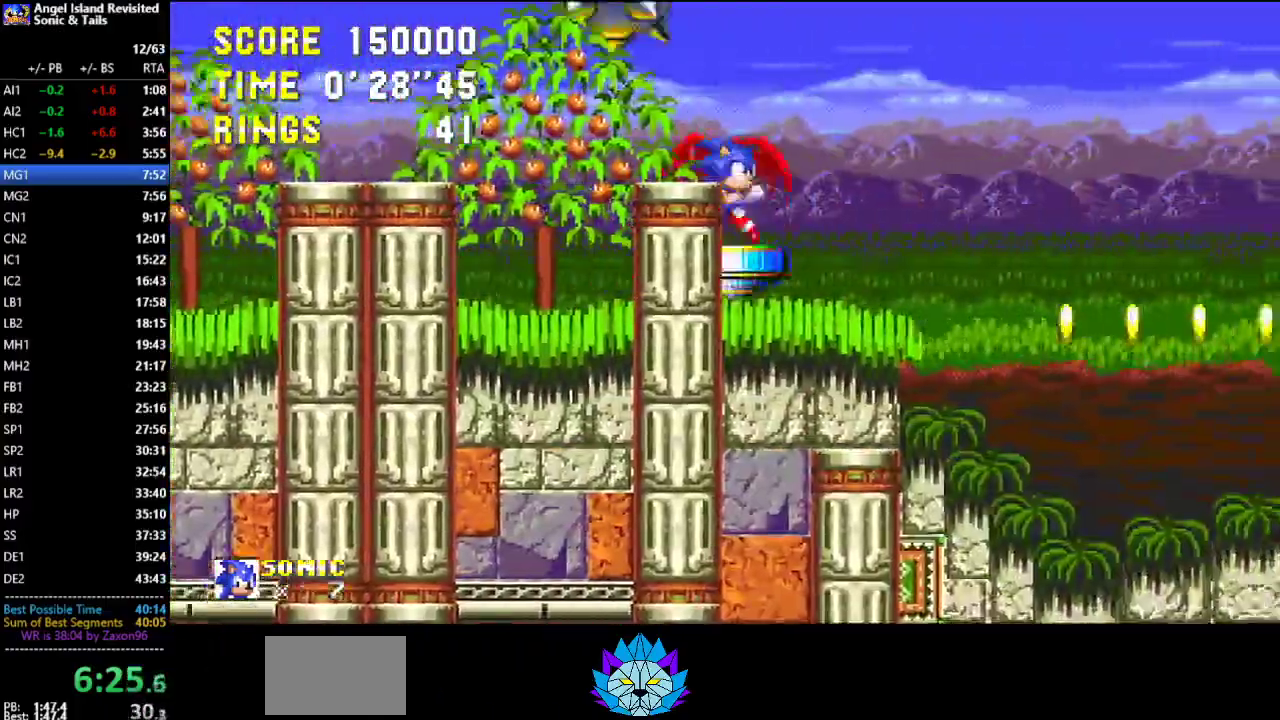
{"buttons": [], "left_stick": "center", "events": []}
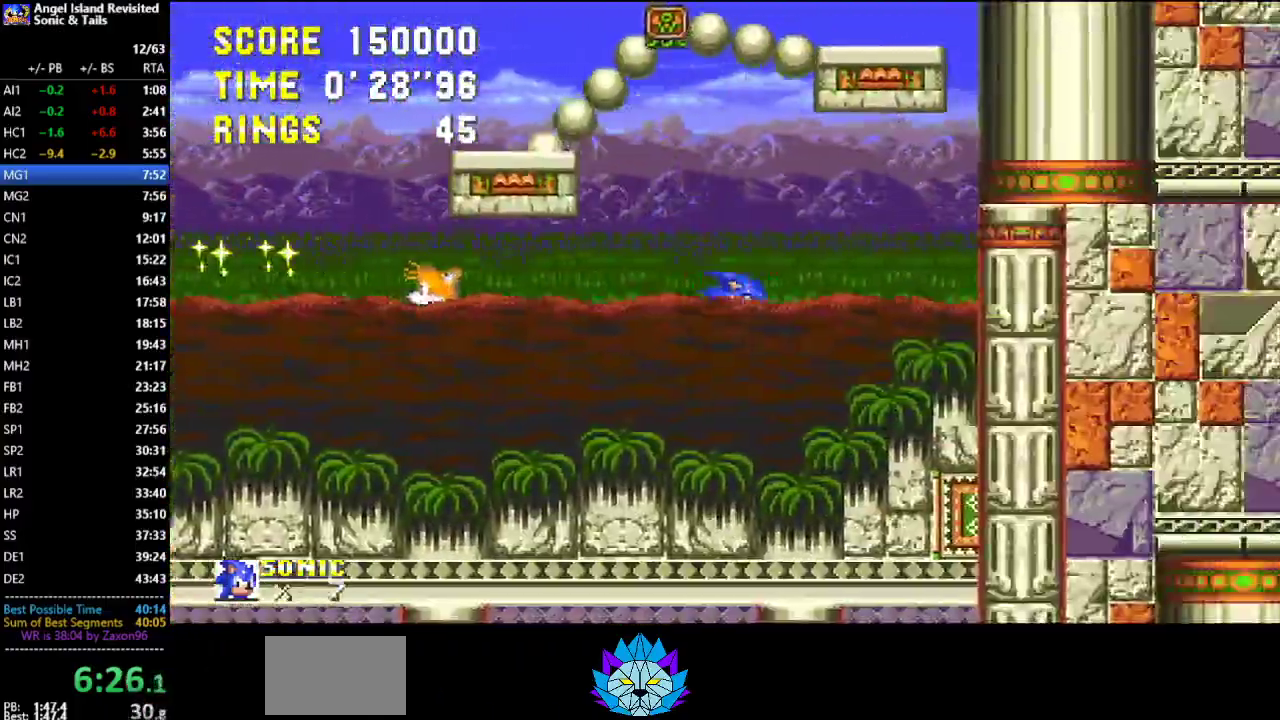
{"buttons": ["DPAD_LEFT"], "left_stick": "center", "events": [[367, "DPAD_LEFT", "down"]]}
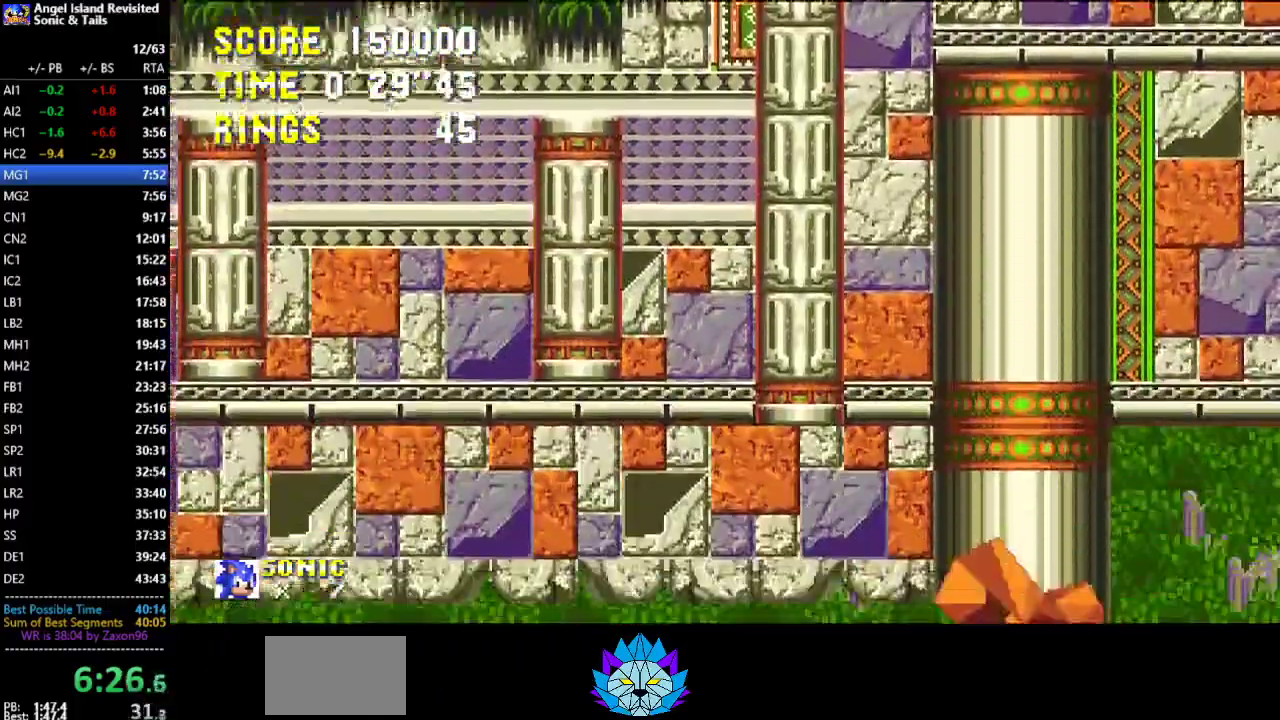
{"buttons": ["DPAD_LEFT"], "left_stick": "center", "events": [[400, "A", "down"], [467, "A", "up"]]}
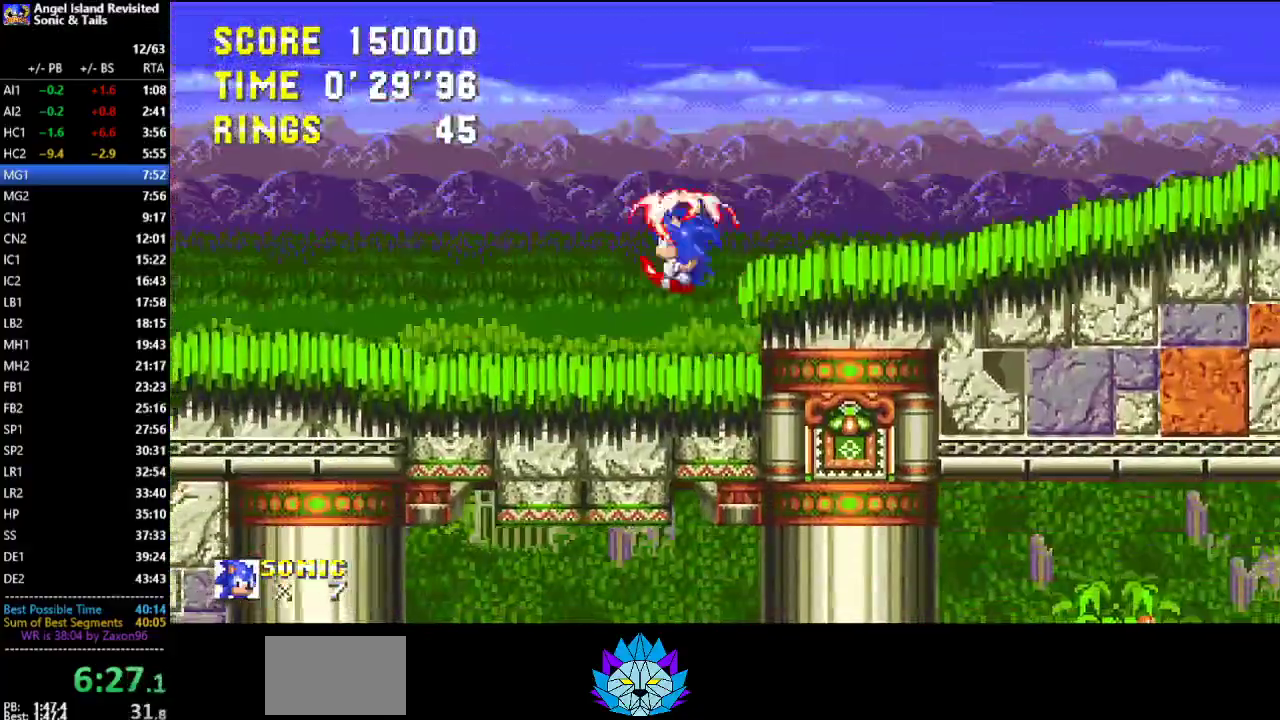
{"buttons": [], "left_stick": "center", "events": [[17, "A", "down"], [150, "A", "up"], [167, "DPAD_DOWN", "down"], [200, "DPAD_LEFT", "up"], [433, "DPAD_DOWN", "up"]]}
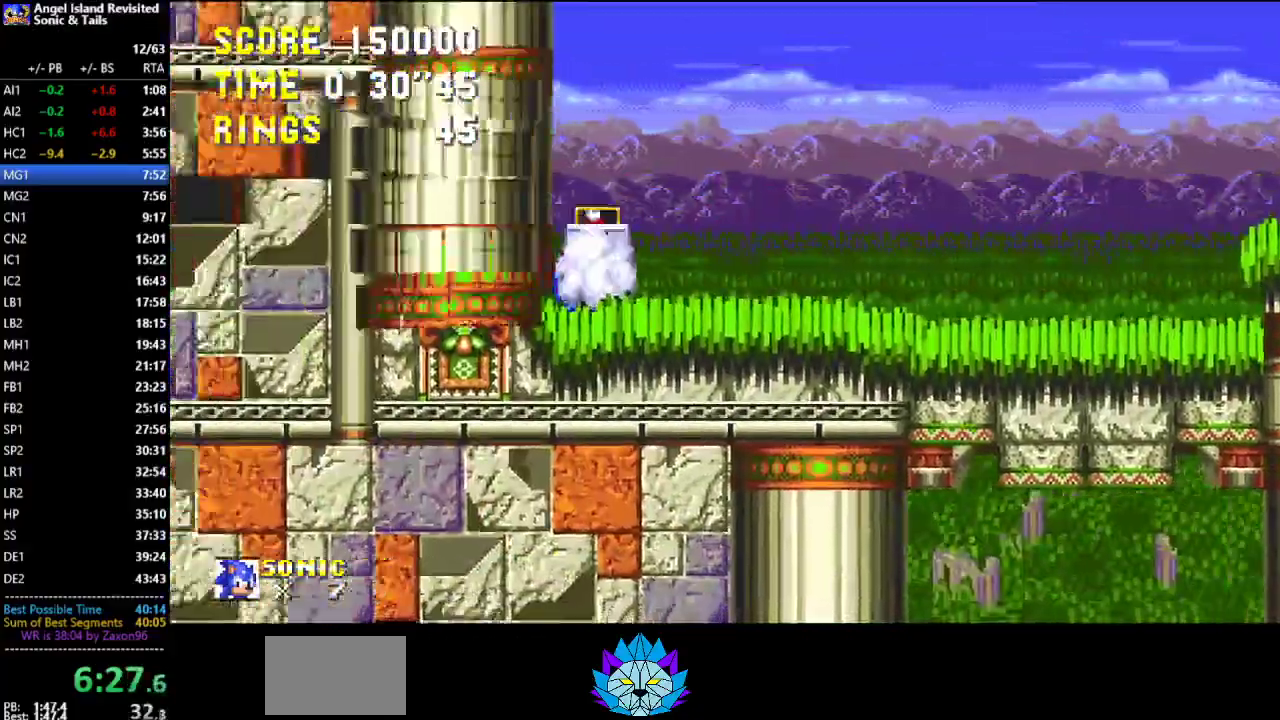
{"buttons": ["DPAD_RIGHT"], "left_stick": "center", "events": [[167, "DPAD_RIGHT", "down"], [217, "A", "down"], [450, "A", "up"]]}
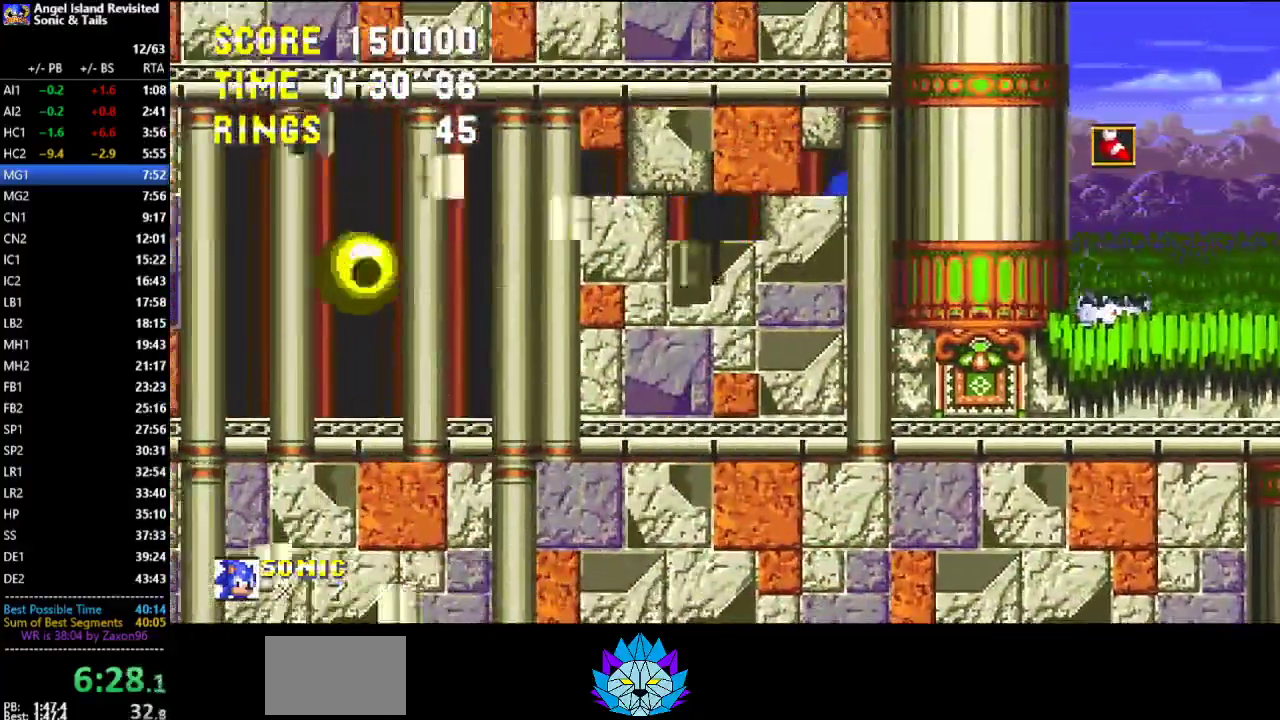
{"buttons": ["A", "DPAD_RIGHT"], "left_stick": "center", "events": [[233, "A", "down"]]}
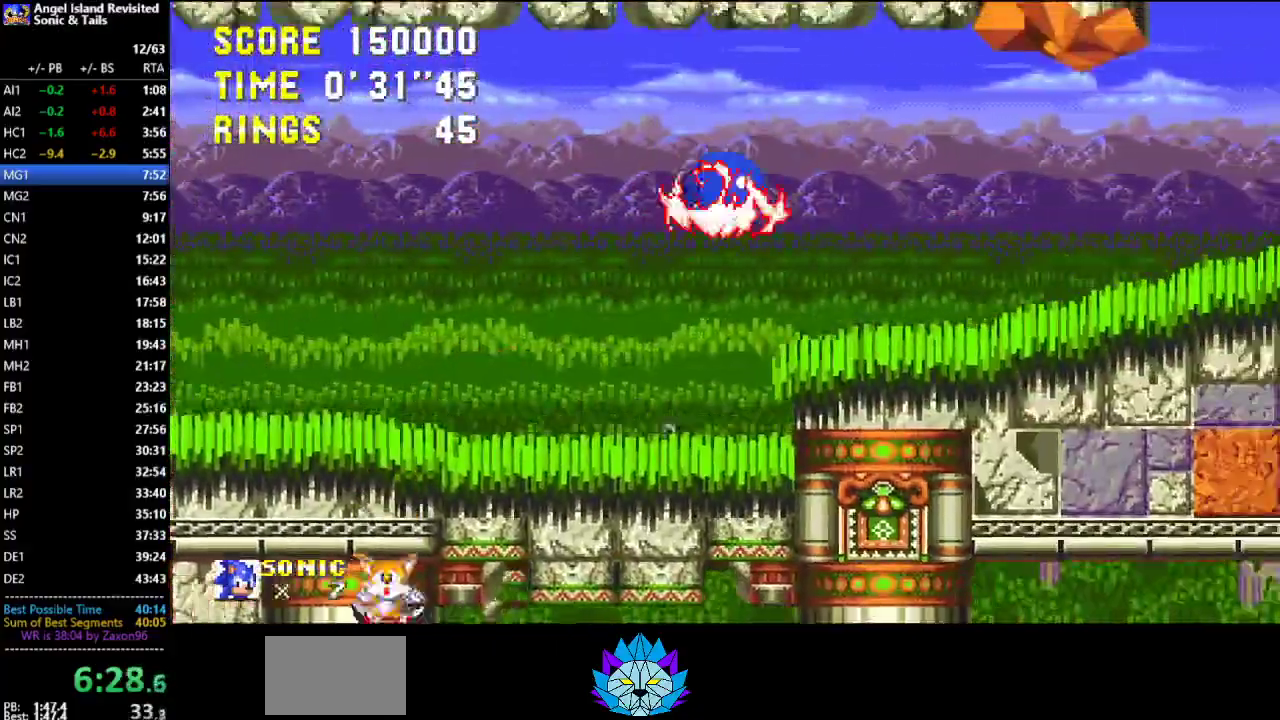
{"buttons": ["A", "DPAD_RIGHT"], "left_stick": "center", "events": [[133, "A", "up"], [433, "A", "down"]]}
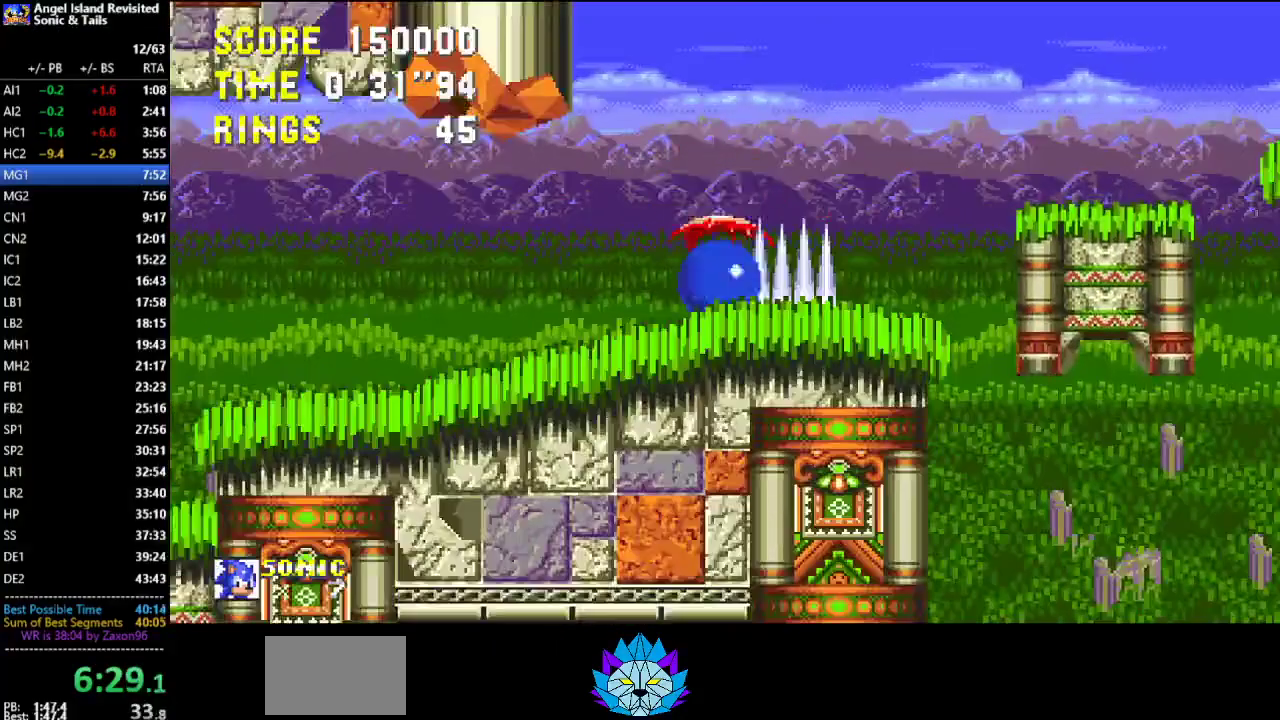
{"buttons": ["DPAD_RIGHT"], "left_stick": "center", "events": [[17, "A", "up"]]}
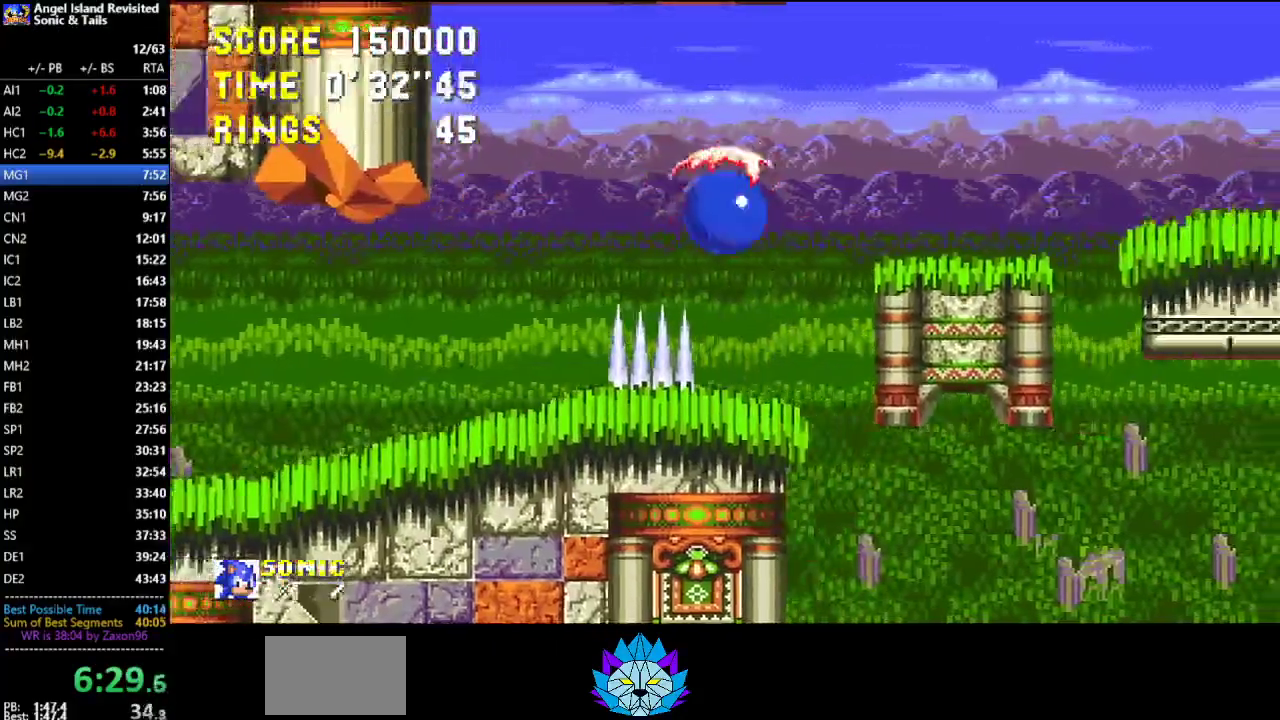
{"buttons": ["B", "DPAD_RIGHT"], "left_stick": "center", "events": [[283, "B", "down"]]}
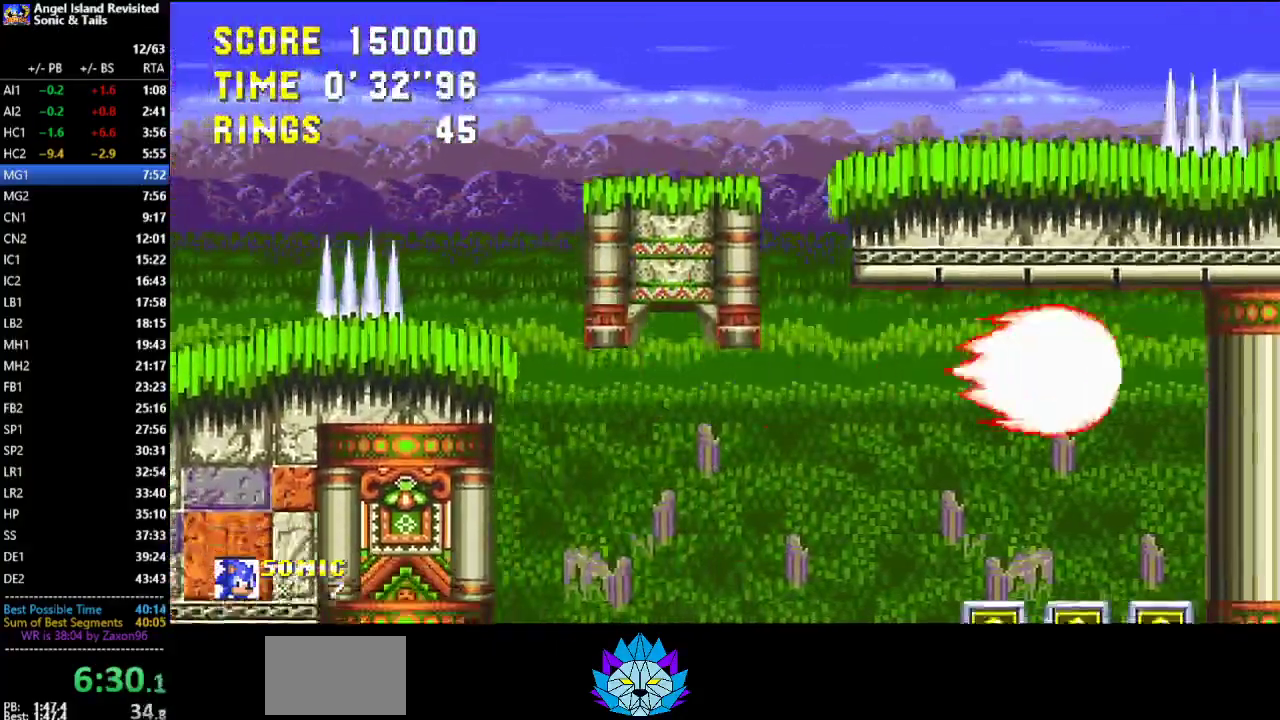
{"buttons": ["DPAD_RIGHT"], "left_stick": "center", "events": [[83, "B", "up"]]}
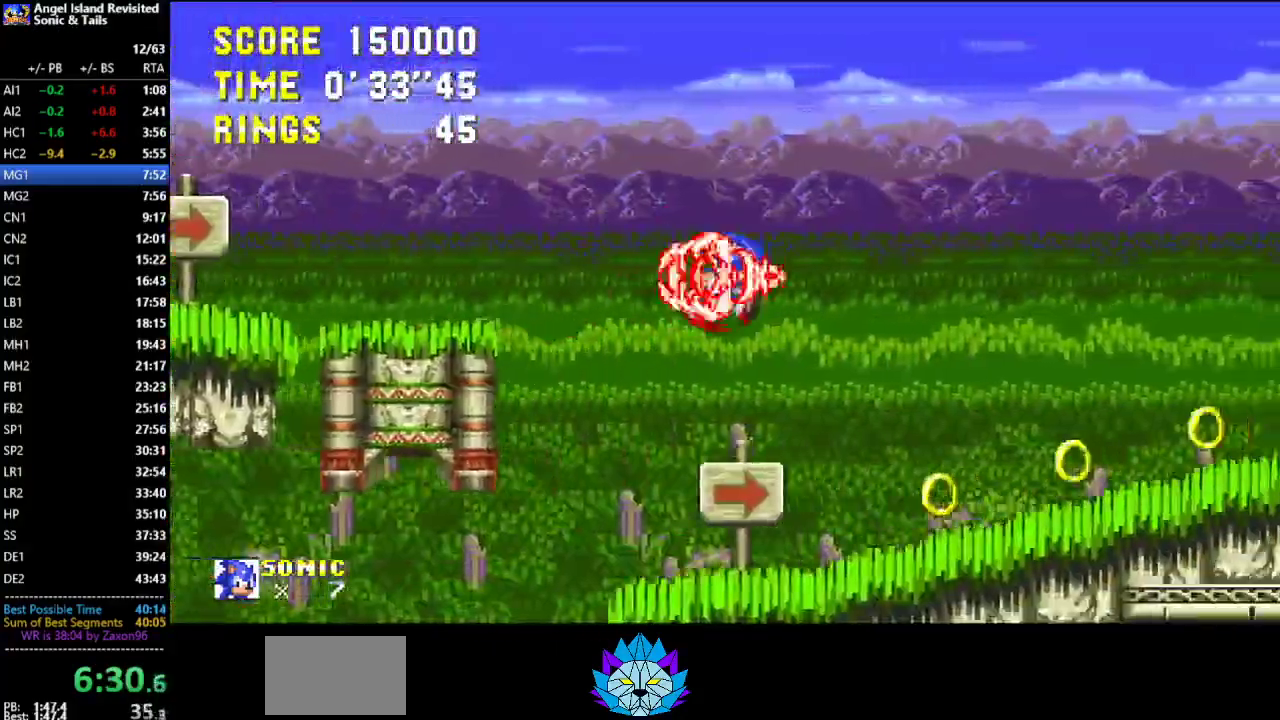
{"buttons": ["DPAD_RIGHT"], "left_stick": "center", "events": []}
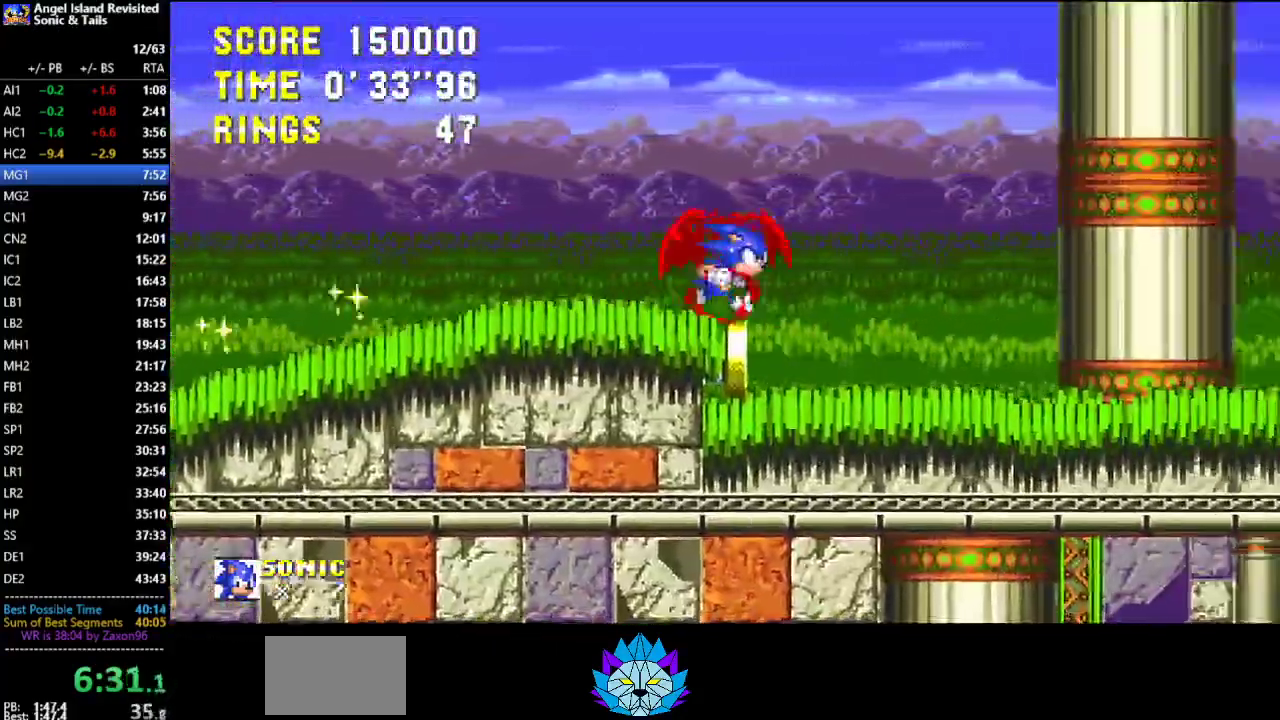
{"buttons": ["DPAD_RIGHT"], "left_stick": "center", "events": []}
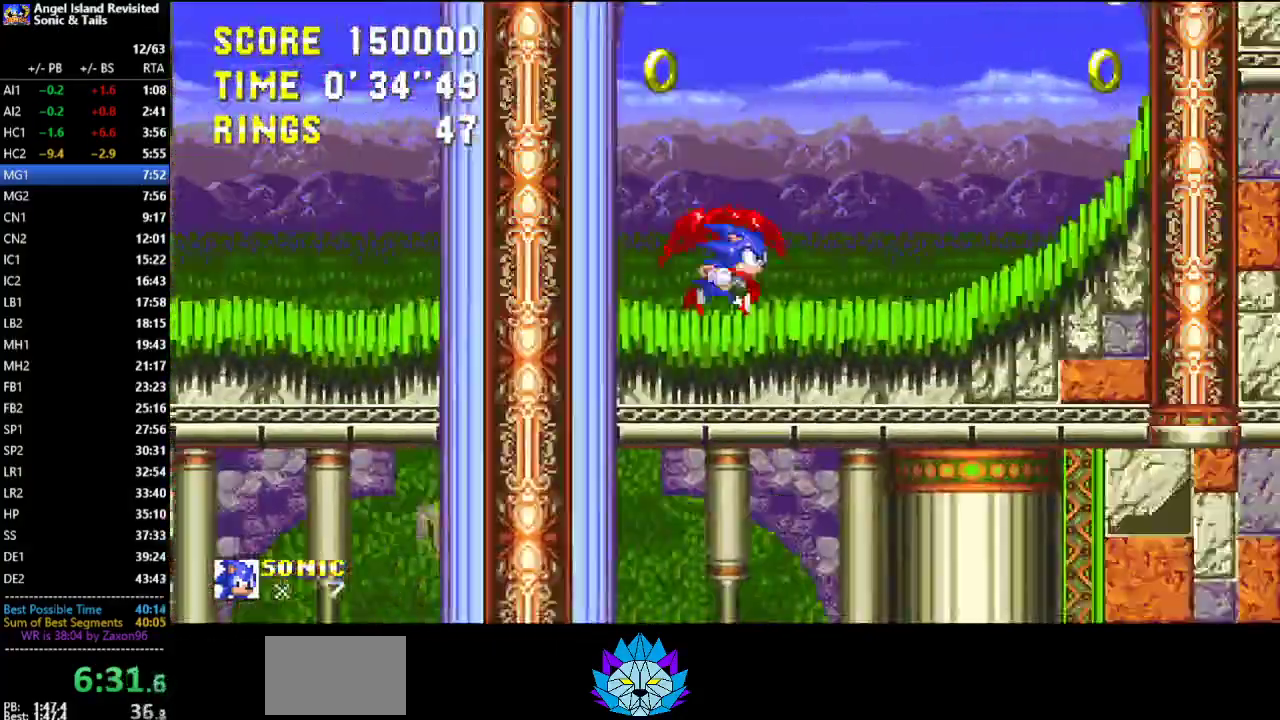
{"buttons": ["DPAD_RIGHT"], "left_stick": "center", "events": []}
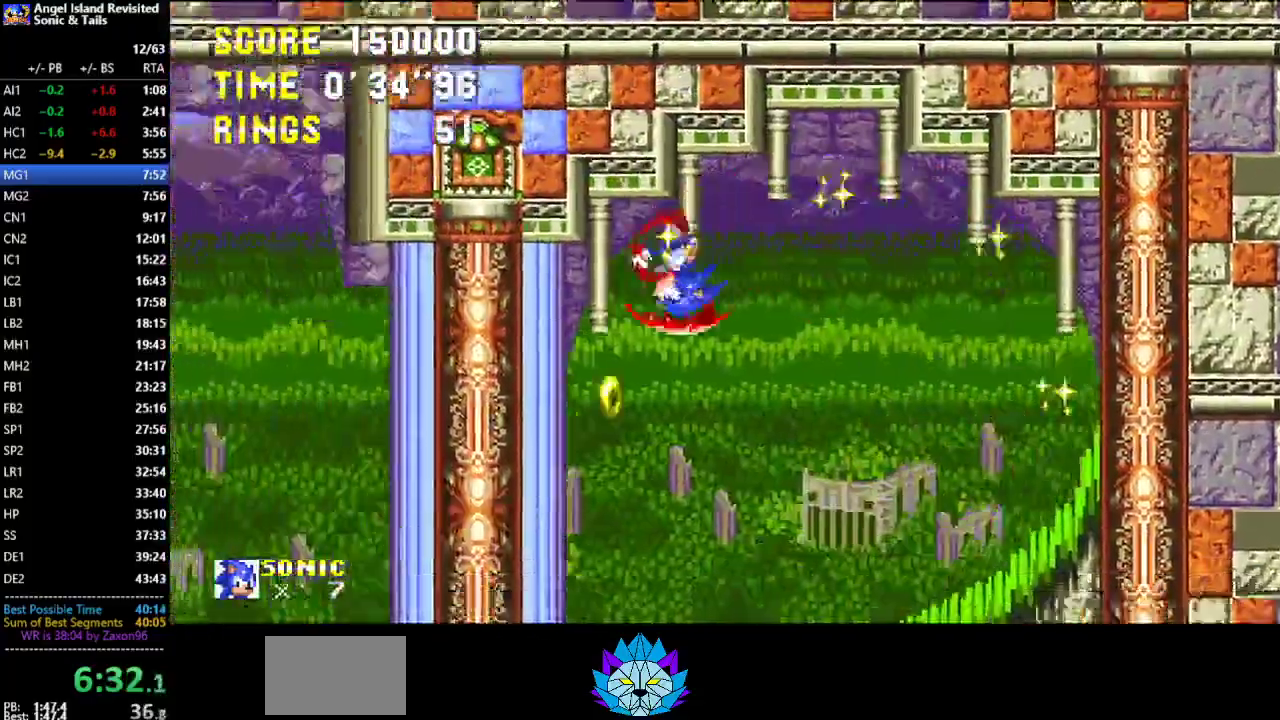
{"buttons": ["DPAD_LEFT"], "left_stick": "center", "events": [[350, "A", "down"], [383, "DPAD_RIGHT", "up"], [450, "DPAD_LEFT", "down"], [467, "A", "up"]]}
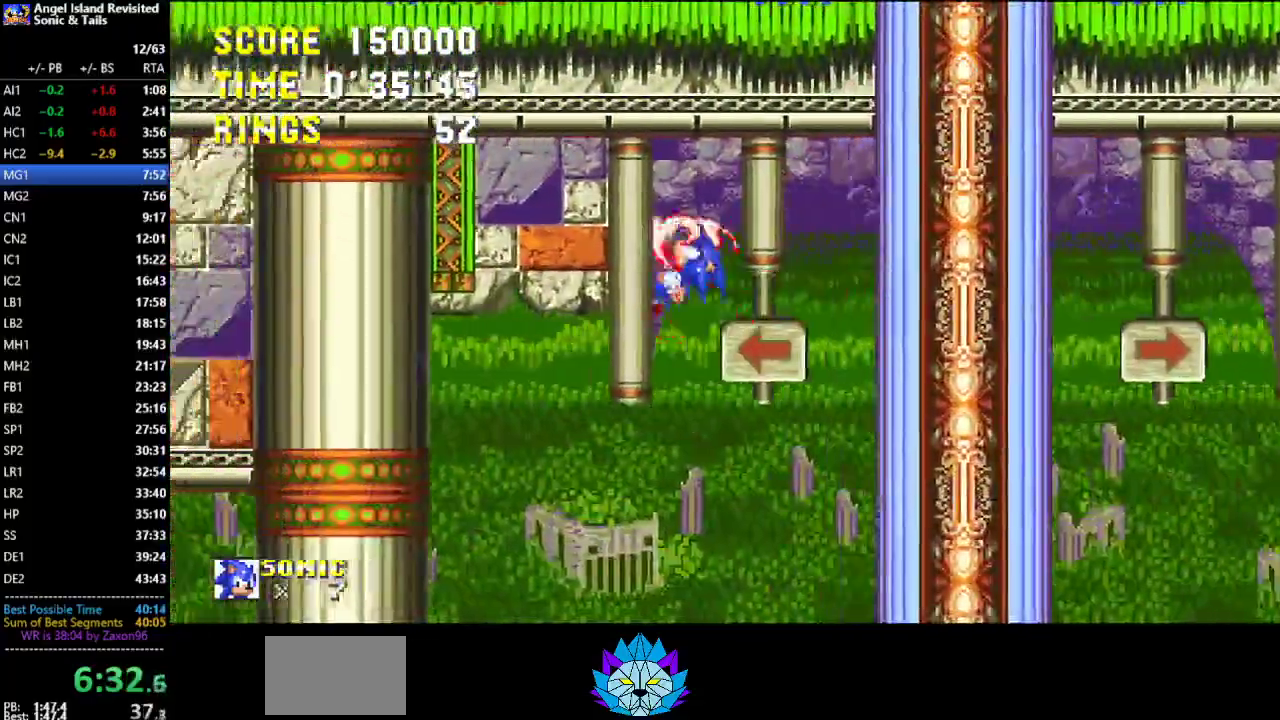
{"buttons": ["DPAD_LEFT"], "left_stick": "center", "events": [[167, "DPAD_LEFT", "up"], [500, "DPAD_LEFT", "down"]]}
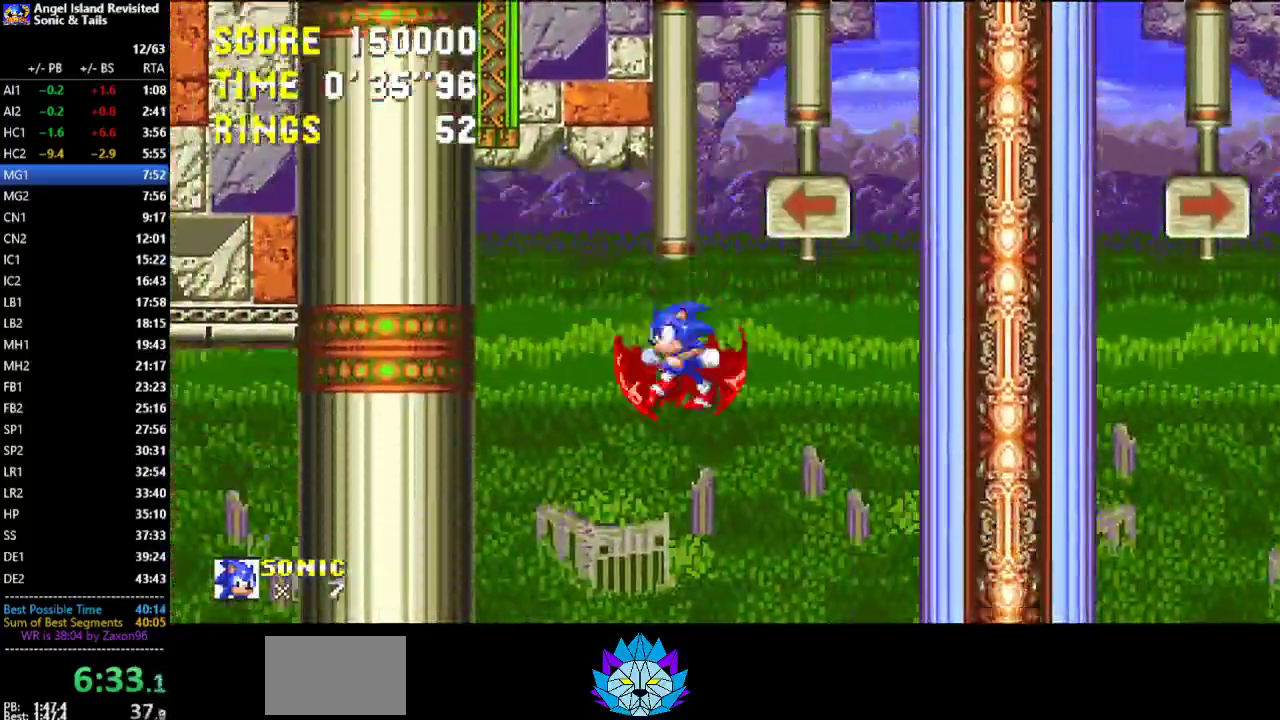
{"buttons": [], "left_stick": "center", "events": [[233, "DPAD_LEFT", "up"]]}
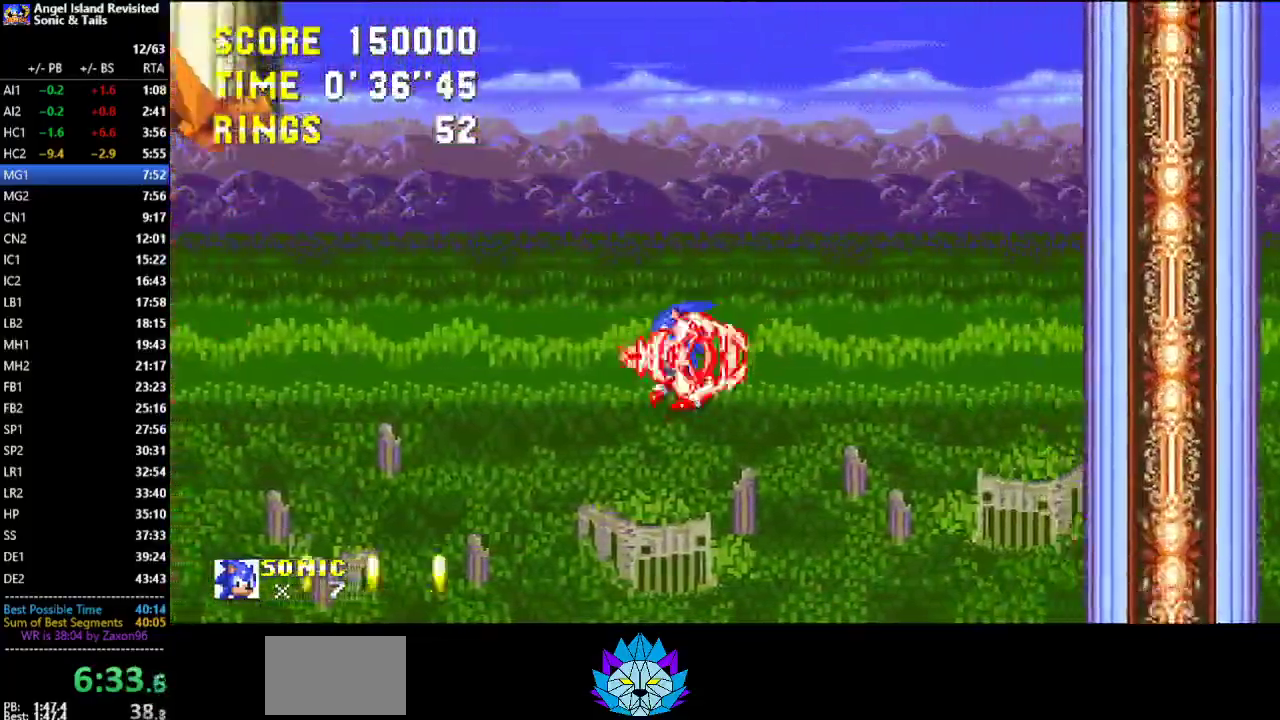
{"buttons": ["A", "DPAD_LEFT"], "left_stick": "center", "events": [[250, "A", "down"], [417, "DPAD_LEFT", "down"]]}